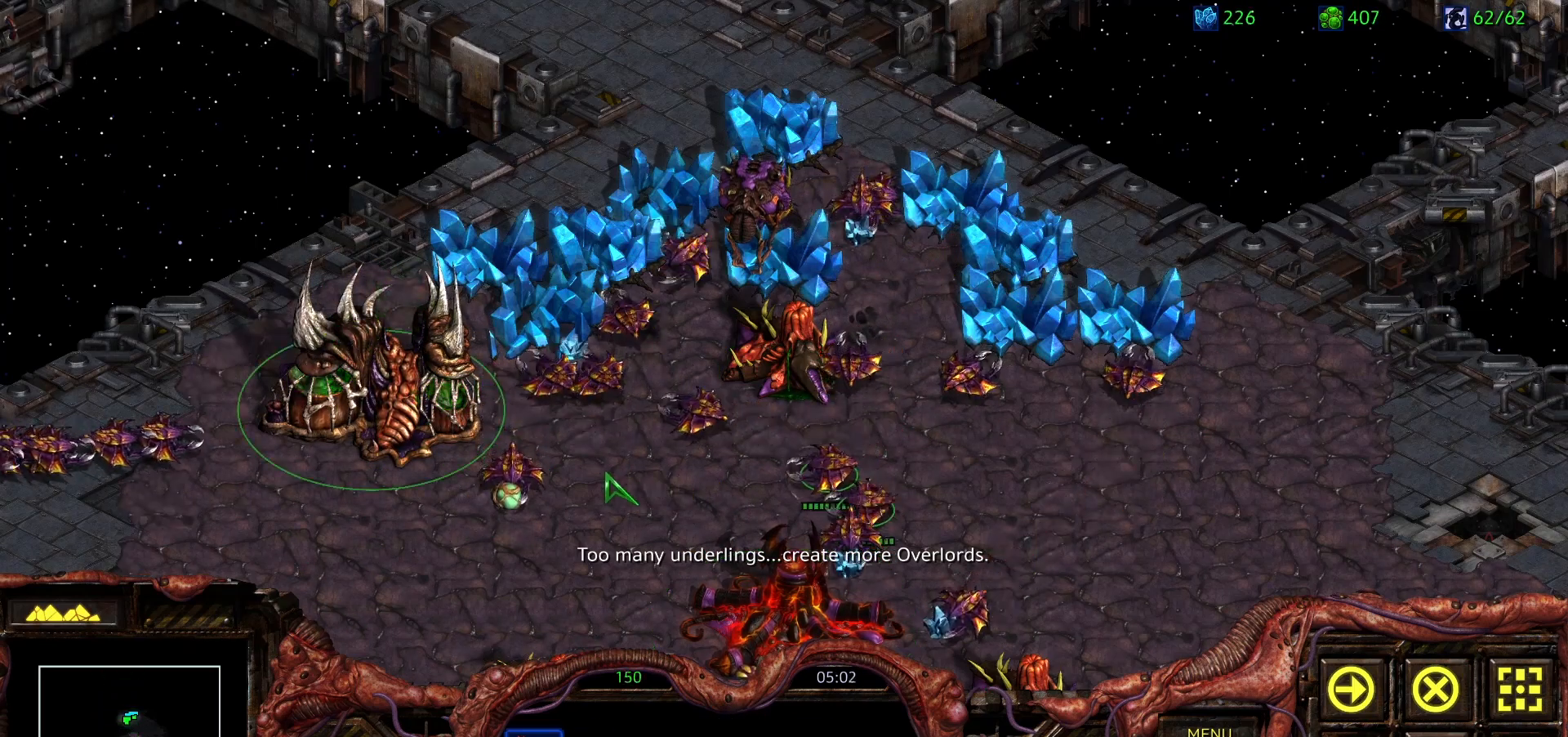
Gameplay with keyboard and mouse; each line is a JSON object with the keys and mouse buttons held at the frame after it. "events" lists presses ("down") and releases ("up") of "0", "1", "2", "3", "4", "5", "6", "7", "8", "9", "a", "alt", "b", "c", "ctrl", "d", "e", "escape", "f", "f10", "f2", "f3", "f4", "g", "h", "i", "j", "k", "l", "m", "n", "o", "p", "q", "r", "return", "s", "shift", "space", "t", "u", "v", "w", "x", "z", "mouse_left" and "mouse_right" between this image and that frame as [ms after this image, input, new state], when the widget could be followed in between. "mouse_left", "mouse_right" = the "left", "right" buttons of the "mouse" list. No other keys are recorded. Mouse movement is not recorded. Not read: y.
{"keys": [], "mouse": [], "events": [[100, "space", "down"], [200, "space", "up"]]}
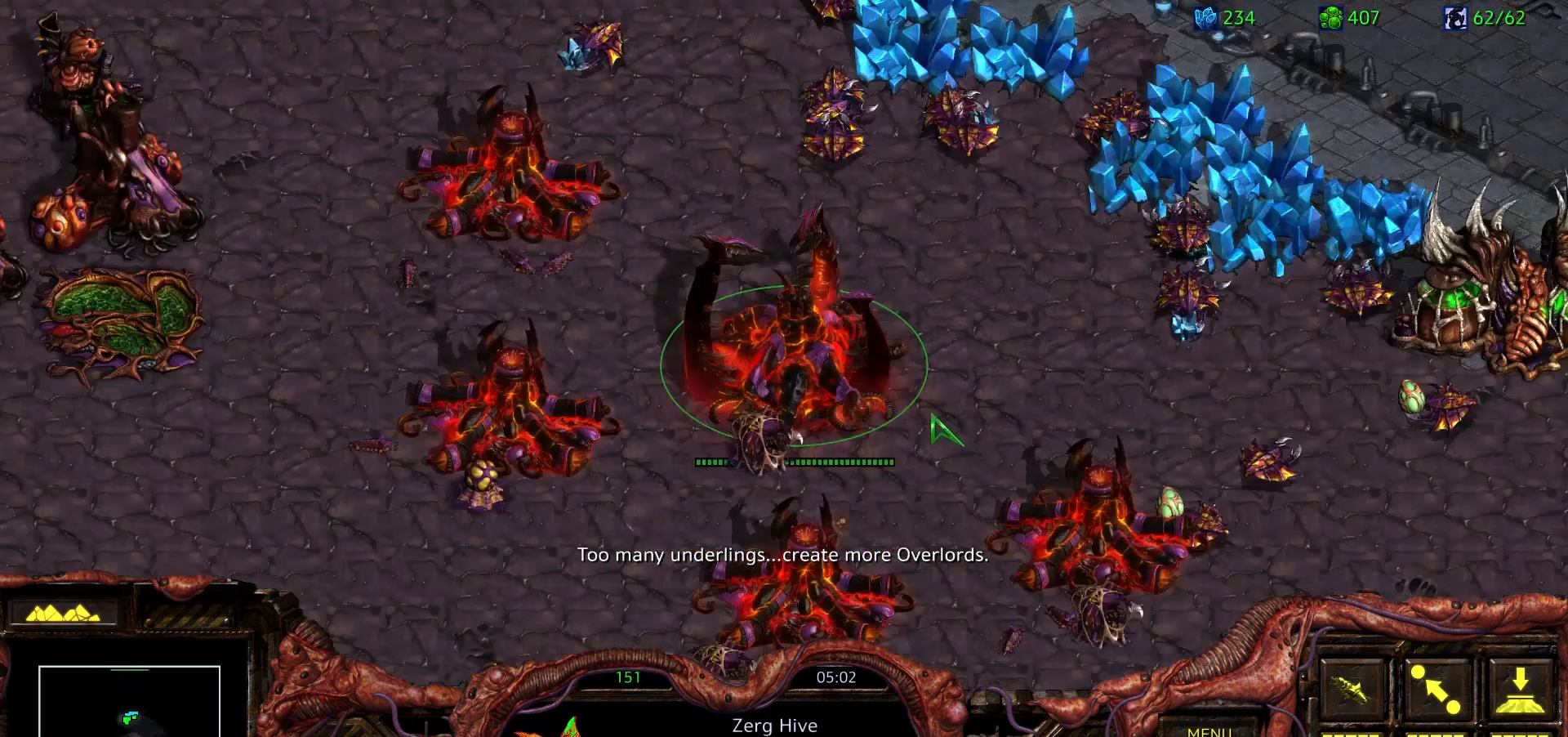
{"keys": [], "mouse": [], "events": []}
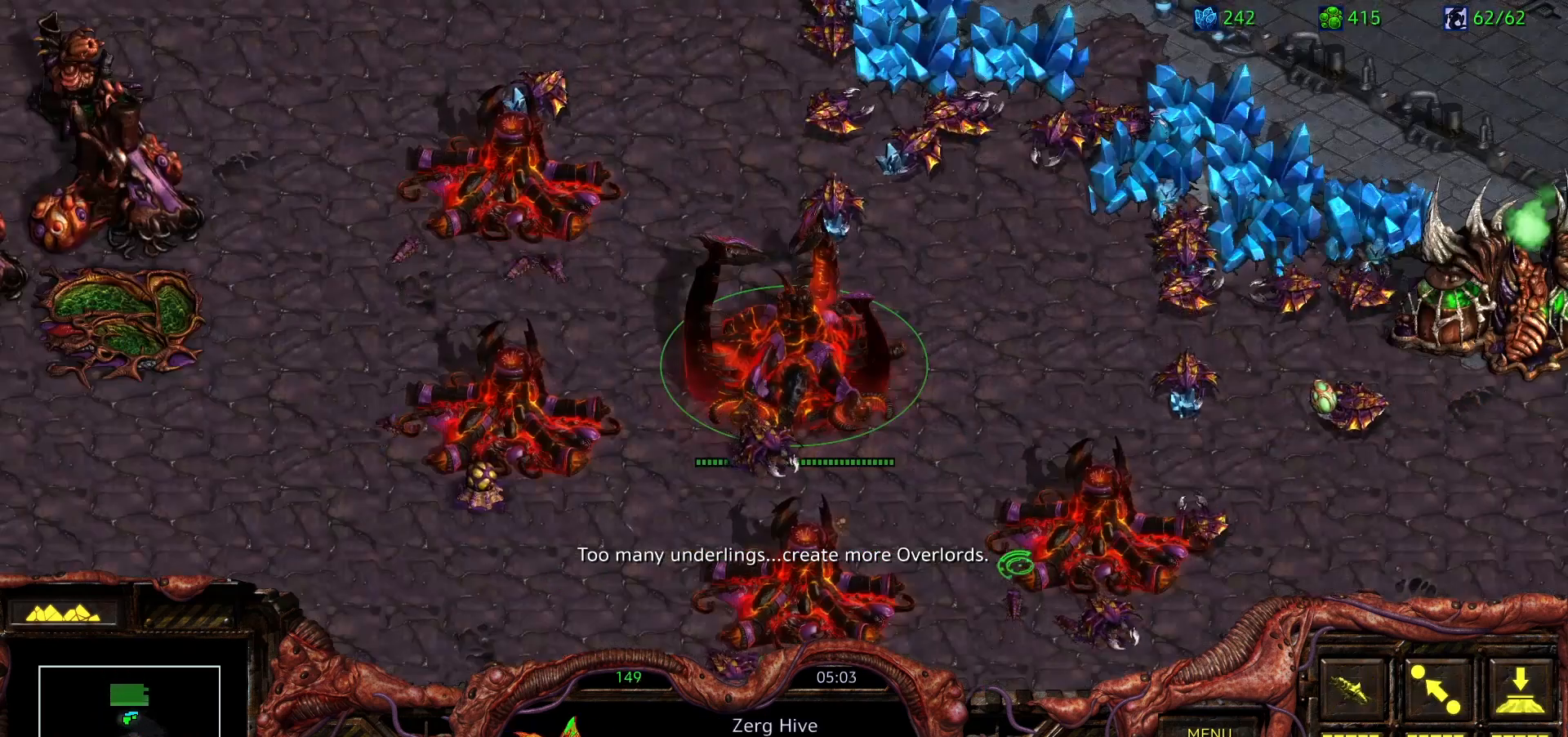
{"keys": [], "mouse": ["left"], "events": [[417, "mouse_left", "down"]]}
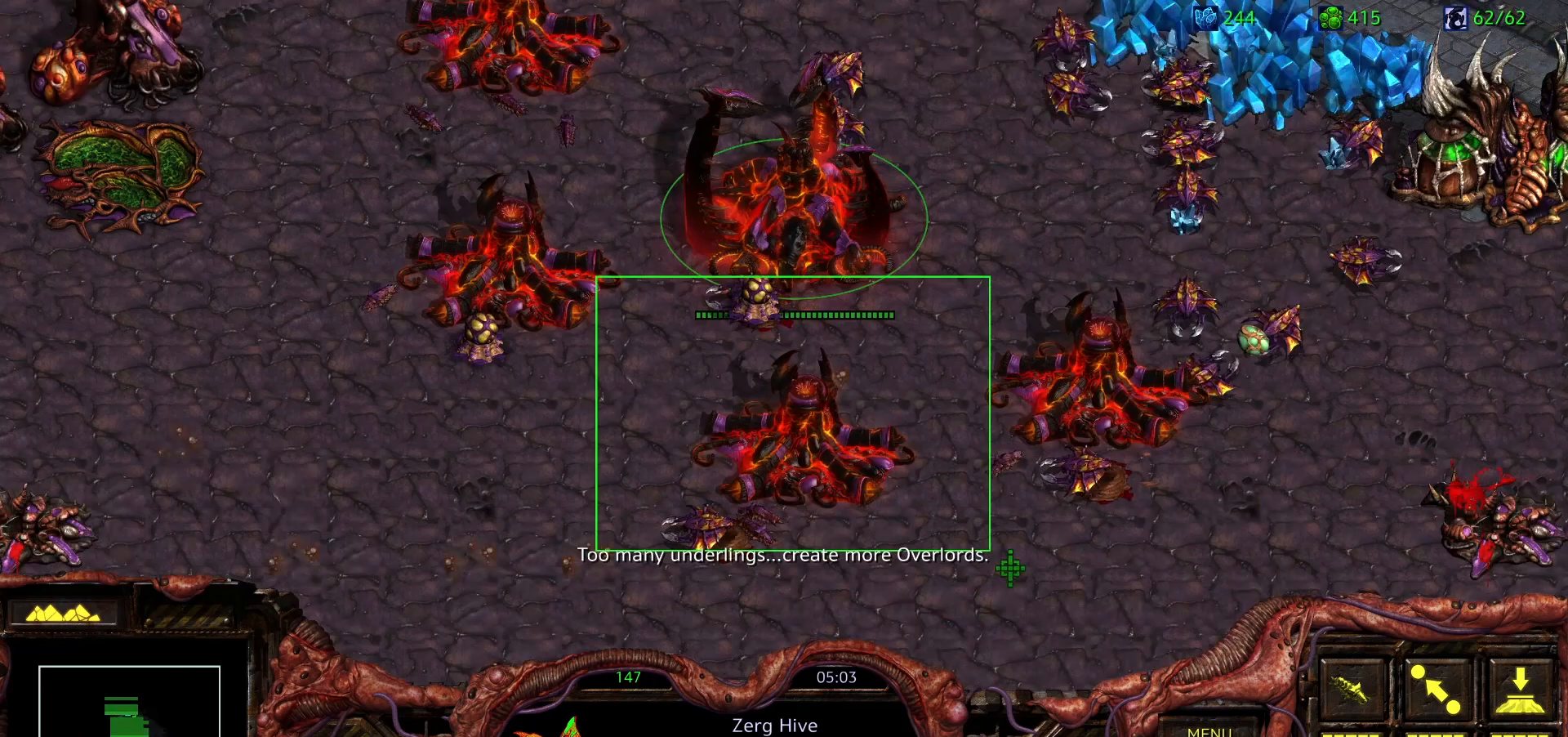
{"keys": [], "mouse": [], "events": [[100, "mouse_left", "up"], [383, "mouse_right", "down"], [467, "mouse_right", "up"]]}
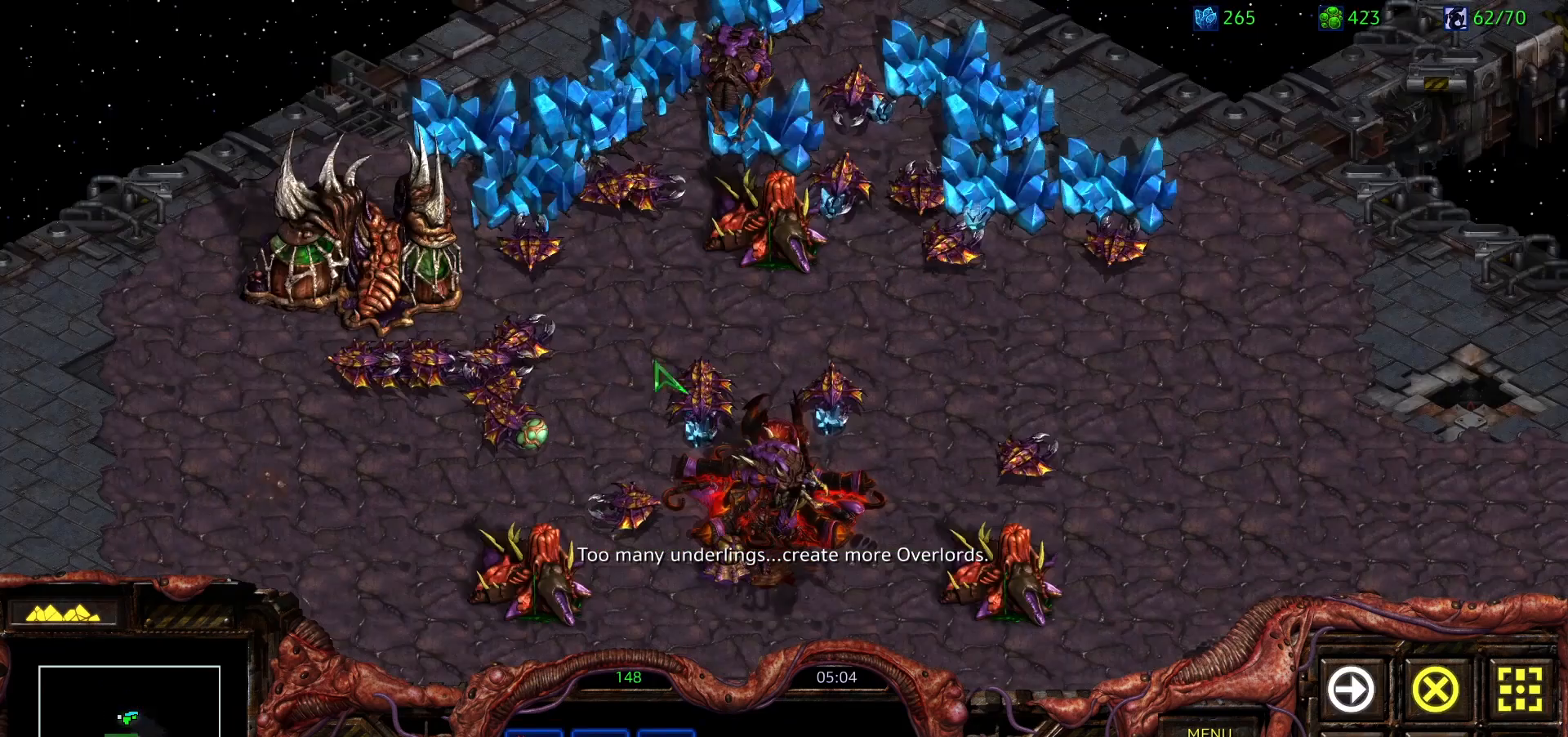
{"keys": [], "mouse": [], "events": [[67, "mouse_right", "down"], [167, "mouse_right", "up"], [400, "mouse_right", "down"], [483, "mouse_right", "up"]]}
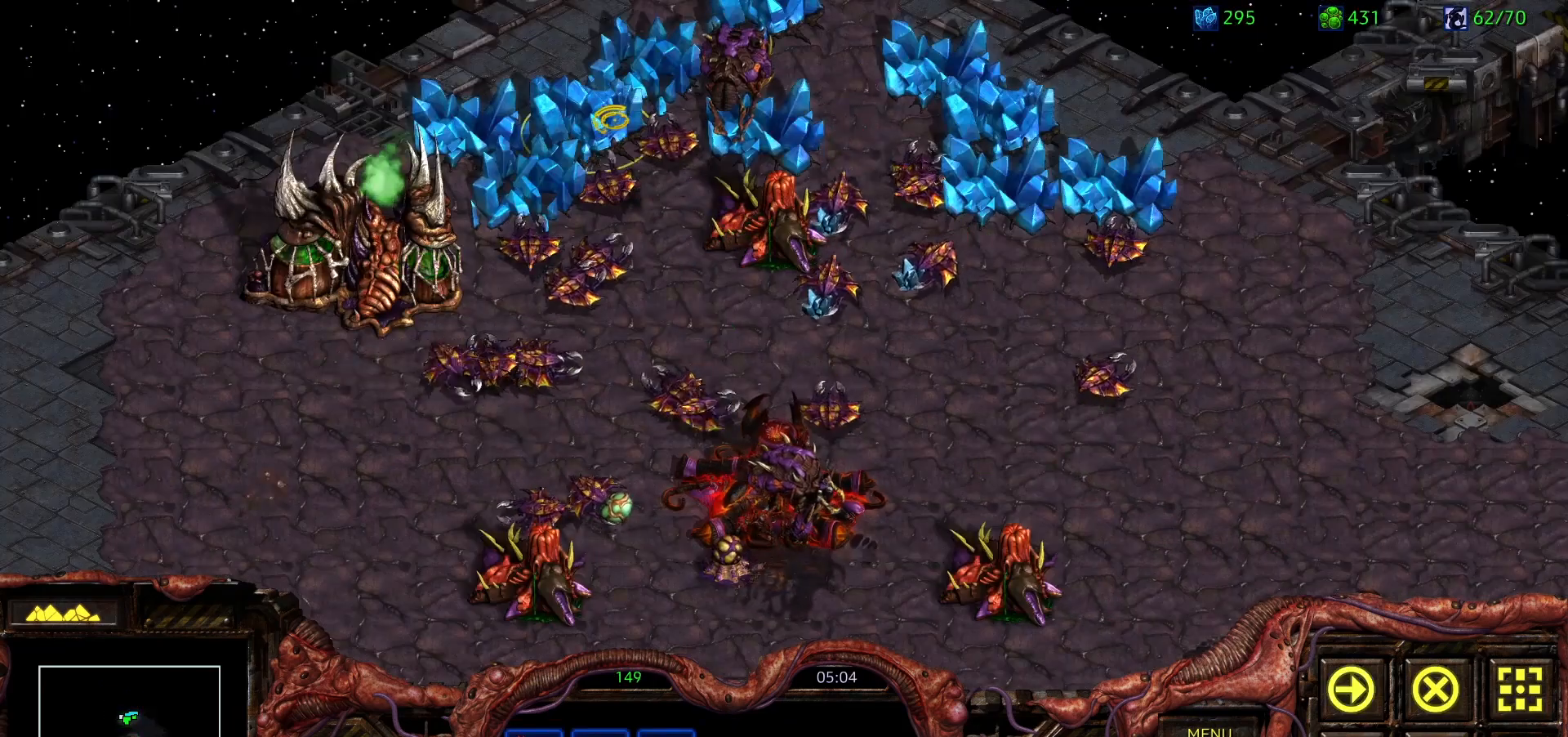
{"keys": [], "mouse": [], "events": []}
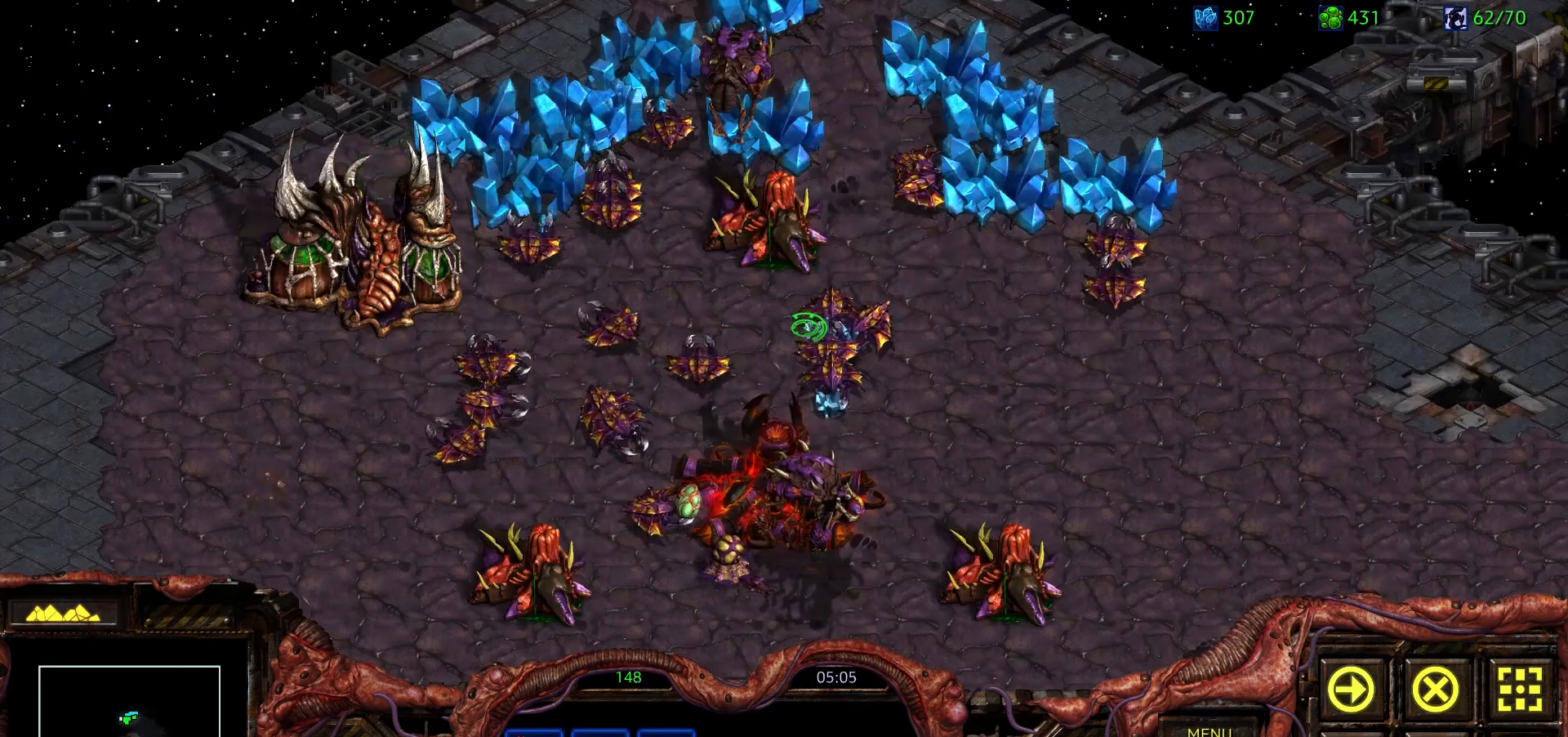
{"keys": [], "mouse": ["right"], "events": [[150, "f2", "down"], [250, "f2", "up"], [483, "mouse_right", "down"]]}
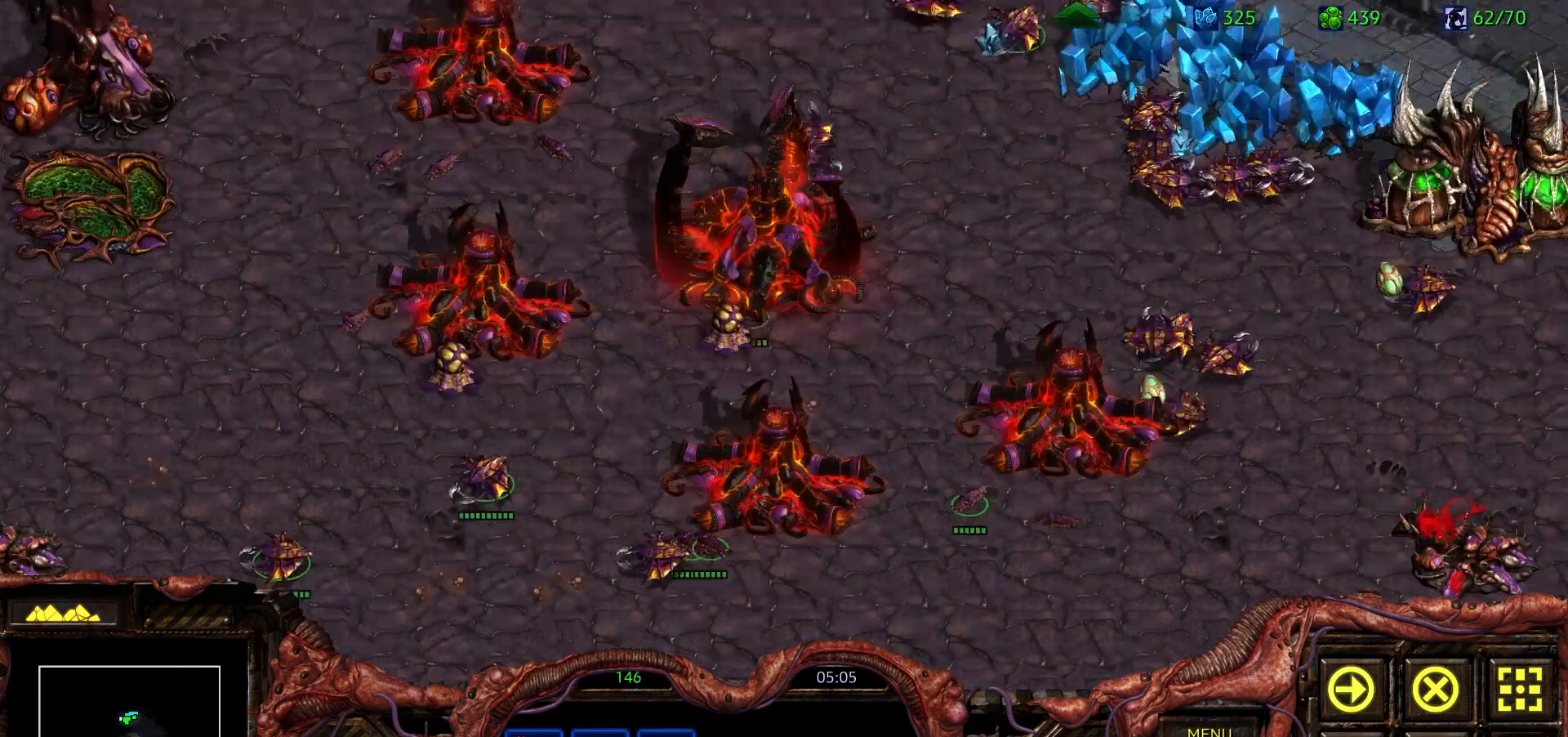
{"keys": [], "mouse": [], "events": [[67, "mouse_right", "up"], [167, "mouse_right", "down"], [300, "mouse_right", "up"]]}